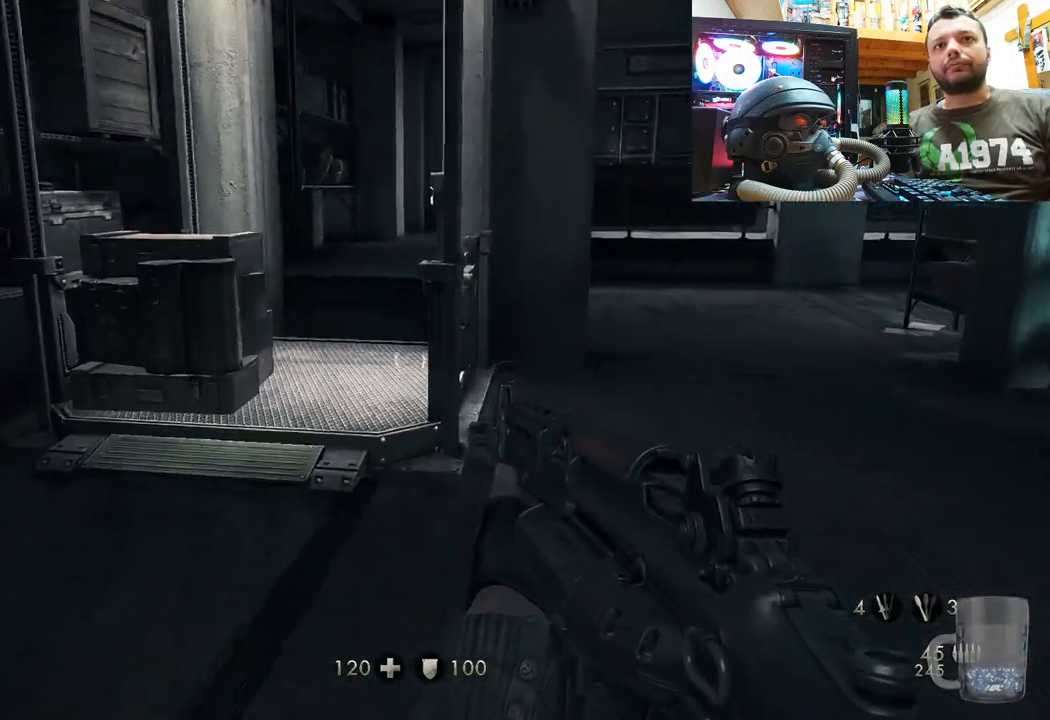
Gameplay with a controller (PlayStation layout); each line is a JSON object with the inputs held at the frame after it. "events" lists button and stick changes between this image and that frame as [ms after this image, input, new state], when the widget could be followed in between. Not read: TOUCHPAD.
{"buttons": [], "left_stick": "up", "right_stick": "center", "events": [[67, "right_stick", "up-left"], [433, "right_stick", "center"]]}
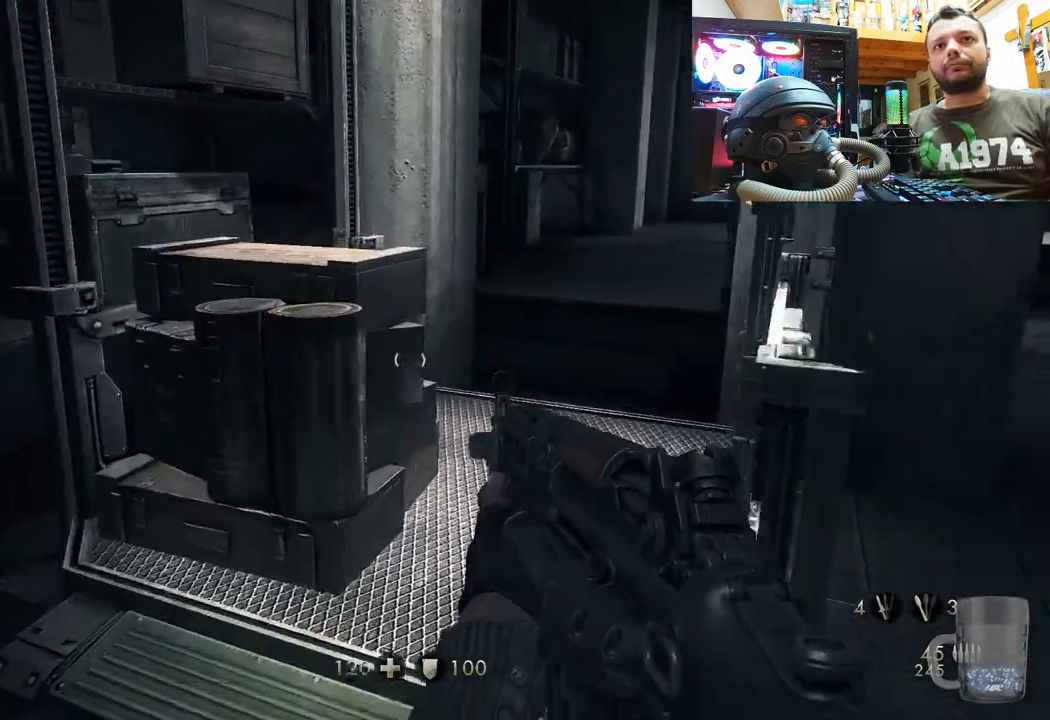
{"buttons": [], "left_stick": "down-right", "right_stick": "up-right", "events": [[200, "left_stick", "center"], [333, "right_stick", "up"], [400, "left_stick", "down-right"], [417, "right_stick", "up-right"]]}
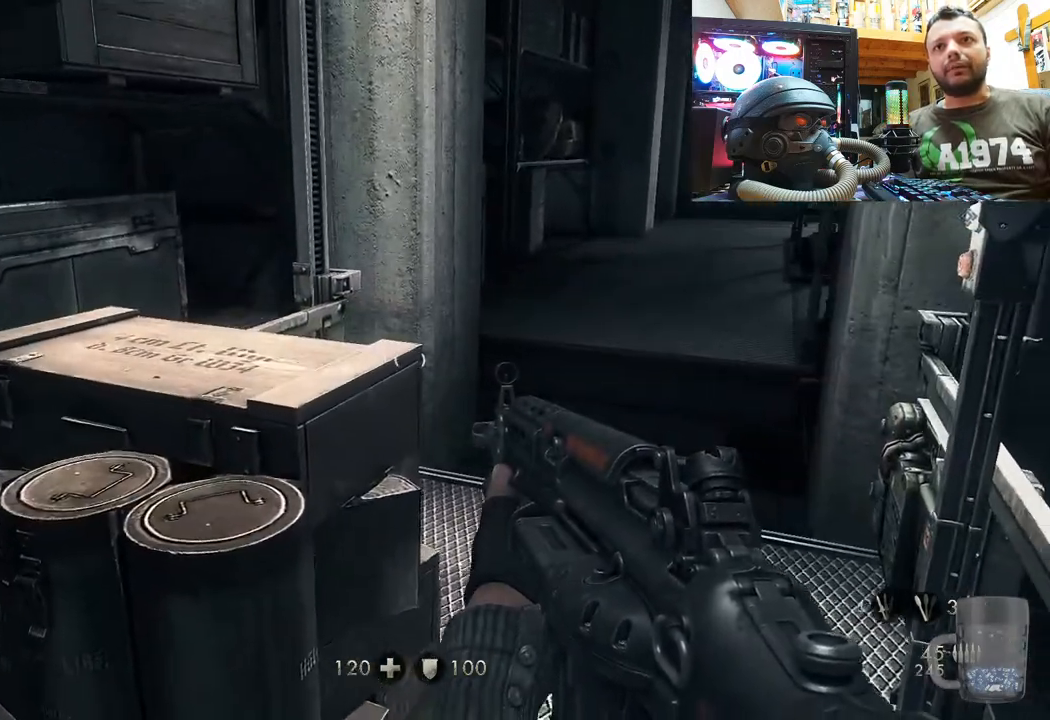
{"buttons": [], "left_stick": "up-left", "right_stick": "up-right", "events": [[100, "left_stick", "up"], [450, "left_stick", "up-left"]]}
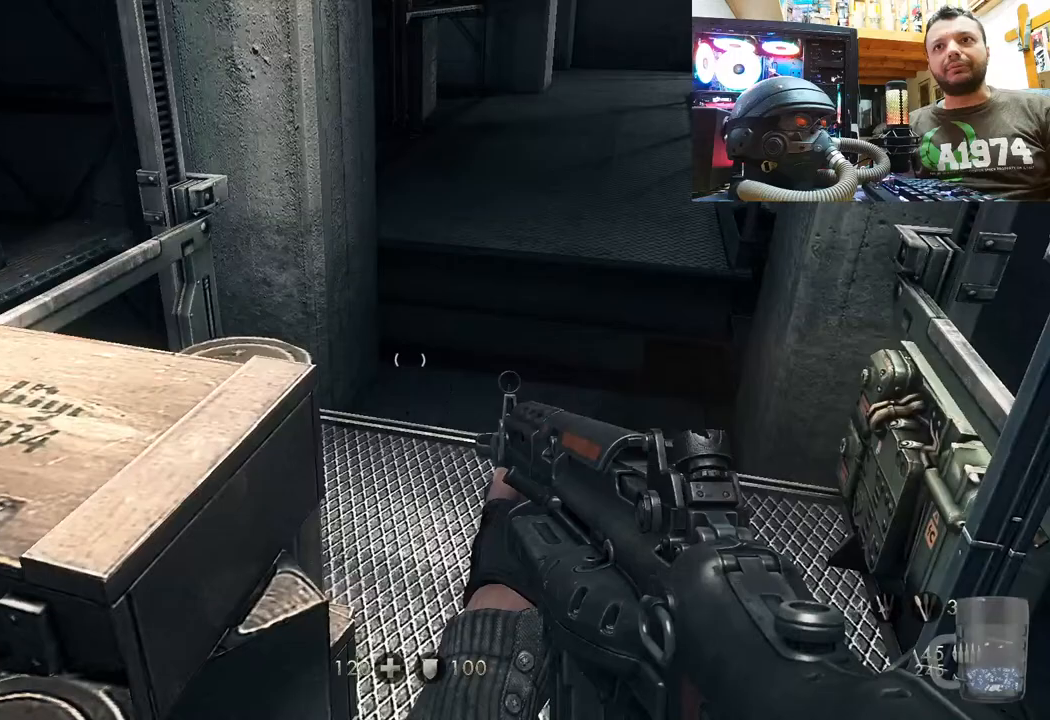
{"buttons": [], "left_stick": "up-left", "right_stick": "right", "events": [[33, "left_stick", "left"], [33, "right_stick", "right"], [100, "left_stick", "center"], [183, "left_stick", "up"], [317, "left_stick", "up-left"], [433, "right_stick", "center"], [500, "right_stick", "right"]]}
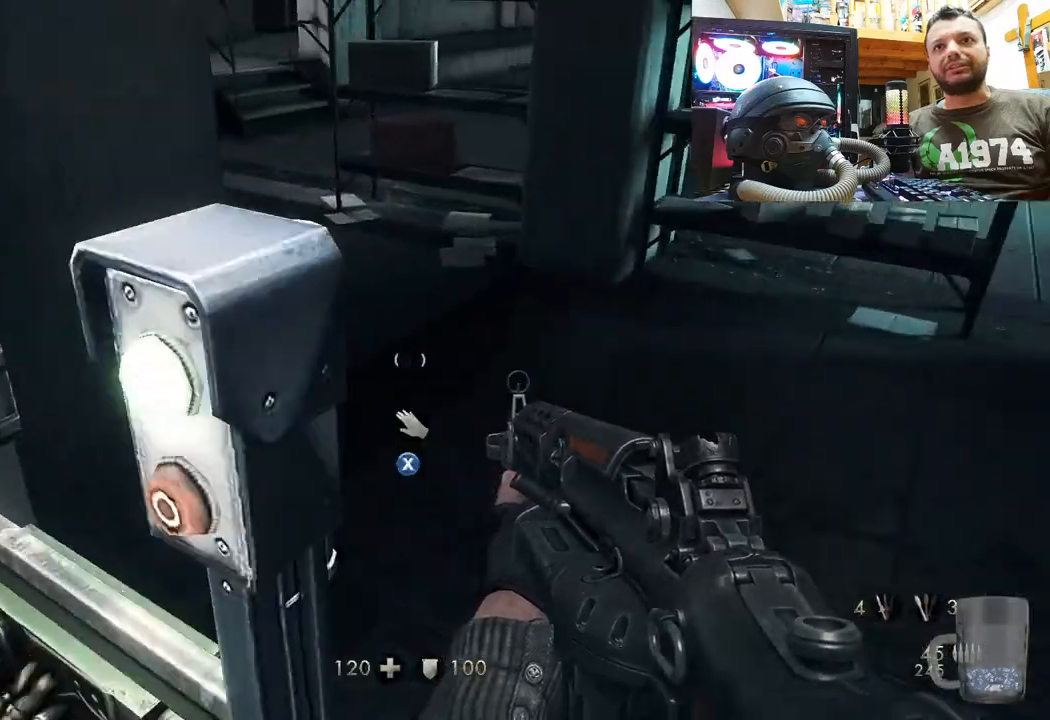
{"buttons": [], "left_stick": "center", "right_stick": "center", "events": [[50, "right_stick", "up-right"], [67, "left_stick", "down-left"], [117, "left_stick", "center"], [283, "left_stick", "down-right"], [383, "right_stick", "center"], [467, "left_stick", "center"]]}
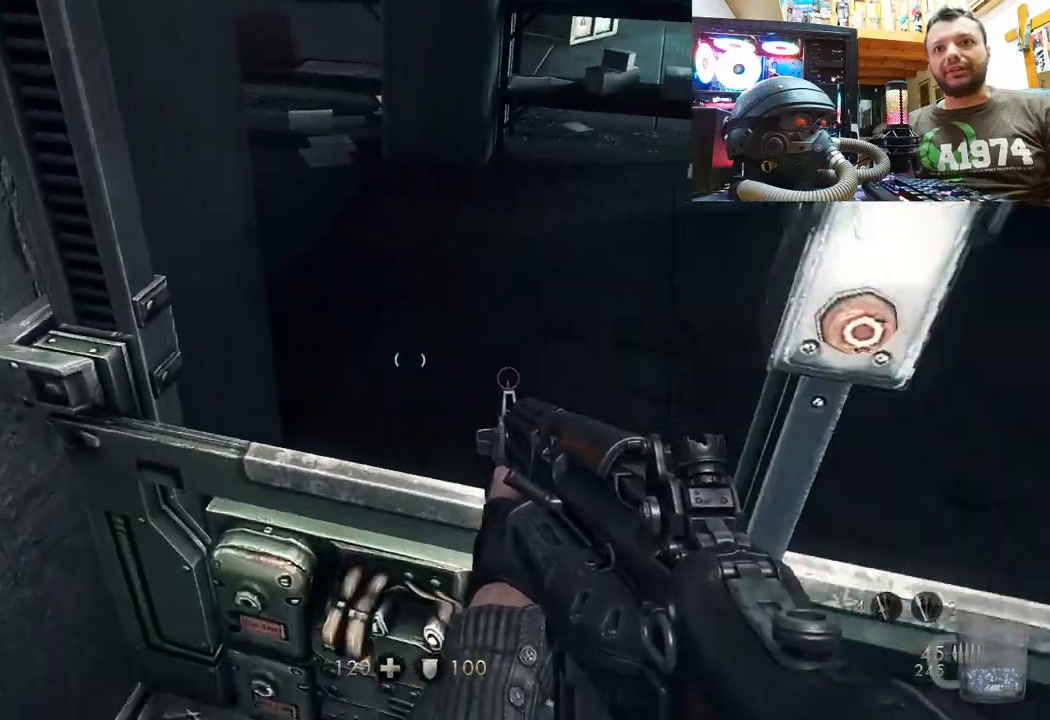
{"buttons": [], "left_stick": "center", "right_stick": "up-left", "events": [[100, "right_stick", "up"], [117, "left_stick", "down-right"], [283, "right_stick", "up-left"], [300, "left_stick", "center"]]}
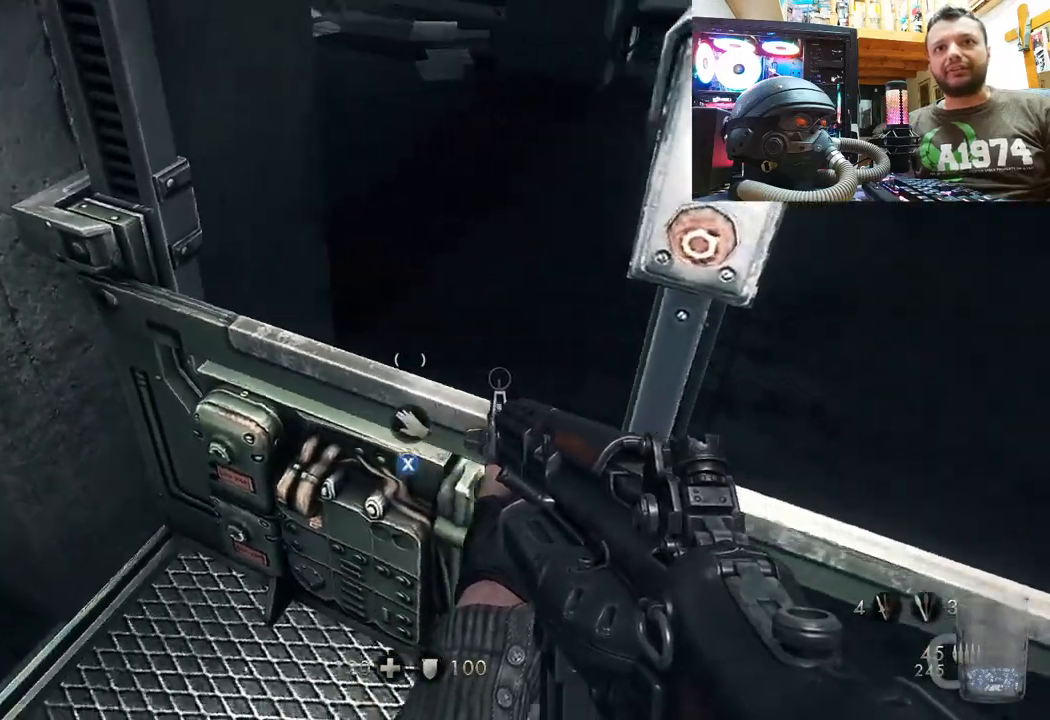
{"buttons": [], "left_stick": "center", "right_stick": "center", "events": [[133, "right_stick", "right"], [233, "right_stick", "down-right"], [450, "right_stick", "center"]]}
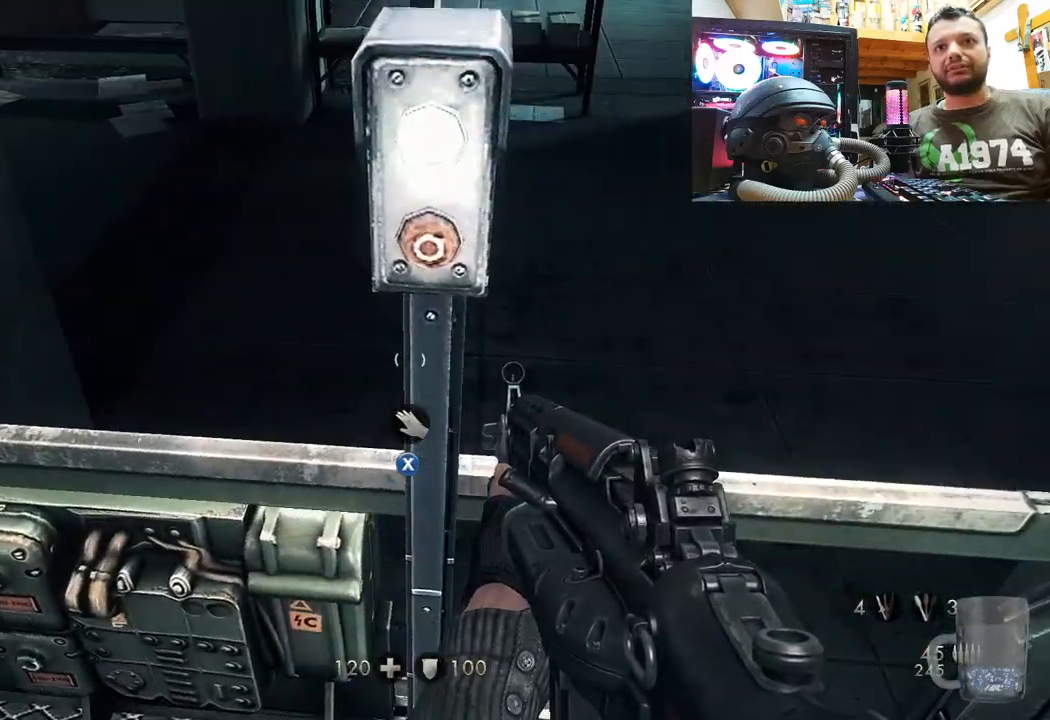
{"buttons": [], "left_stick": "center", "right_stick": "up", "events": [[50, "SQUARE", "down"], [200, "SQUARE", "up"], [483, "right_stick", "up"]]}
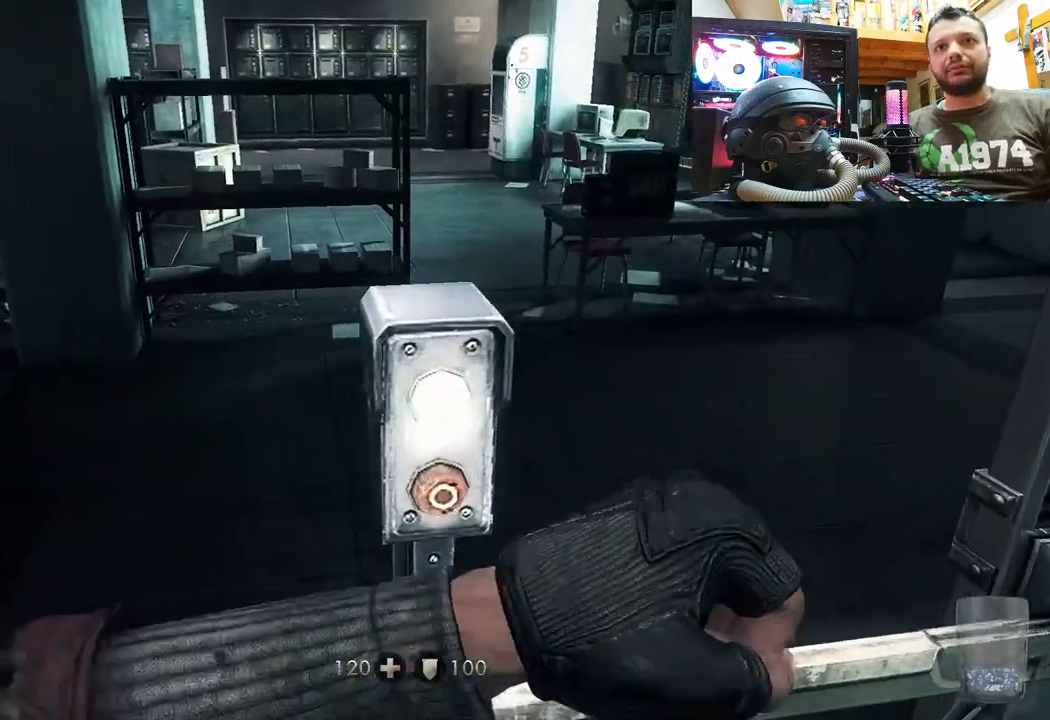
{"buttons": [], "left_stick": "center", "right_stick": "center", "events": [[383, "right_stick", "center"]]}
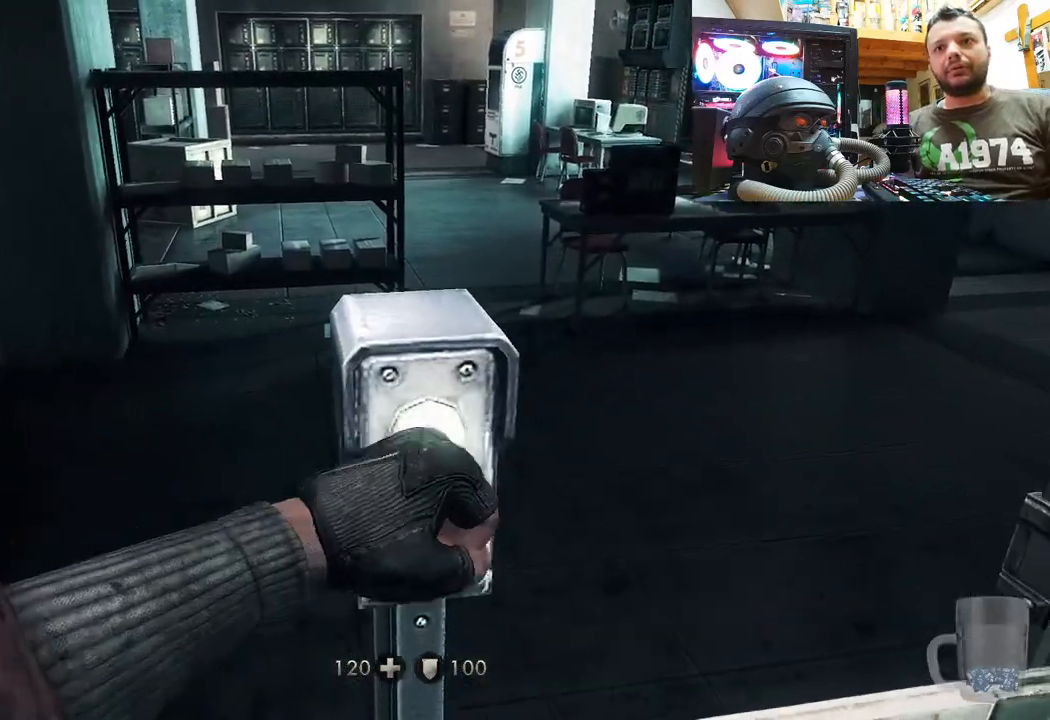
{"buttons": [], "left_stick": "center", "right_stick": "up-right", "events": [[217, "right_stick", "right"], [450, "right_stick", "up-right"]]}
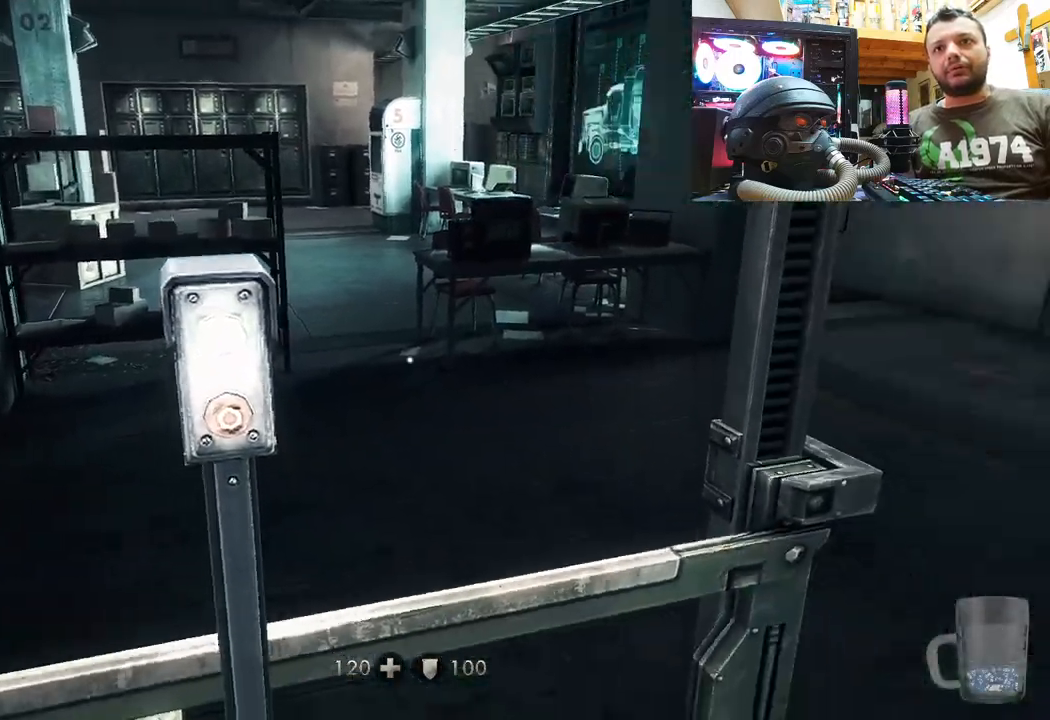
{"buttons": [], "left_stick": "center", "right_stick": "center", "events": [[467, "right_stick", "center"]]}
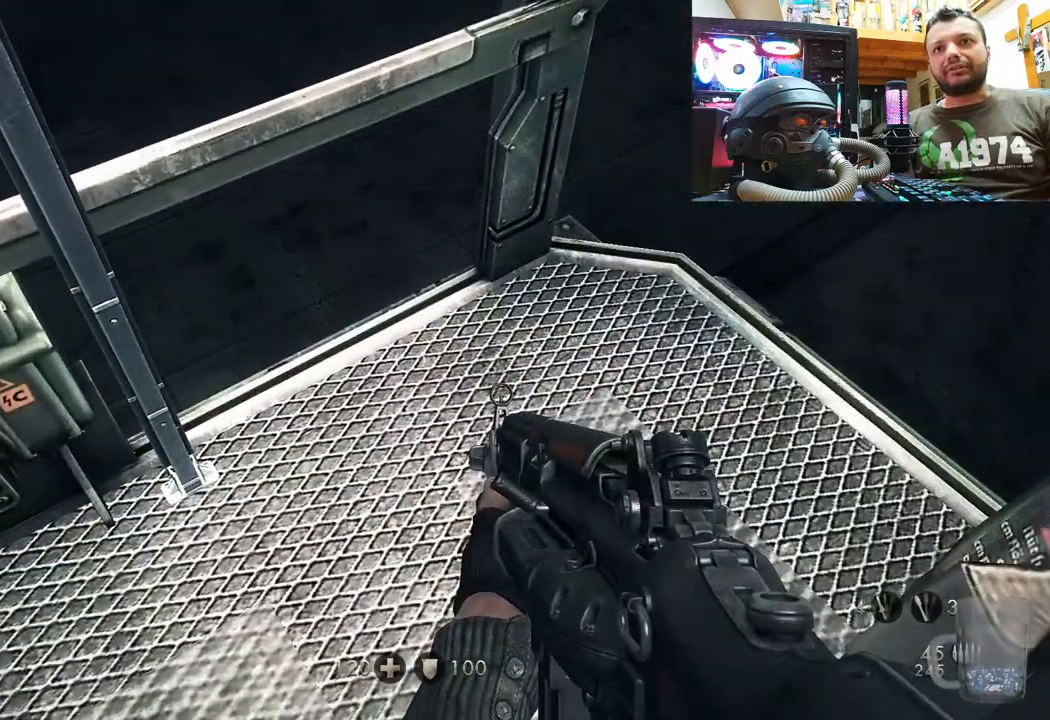
{"buttons": [], "left_stick": "center", "right_stick": "down-left", "events": [[417, "right_stick", "down-left"]]}
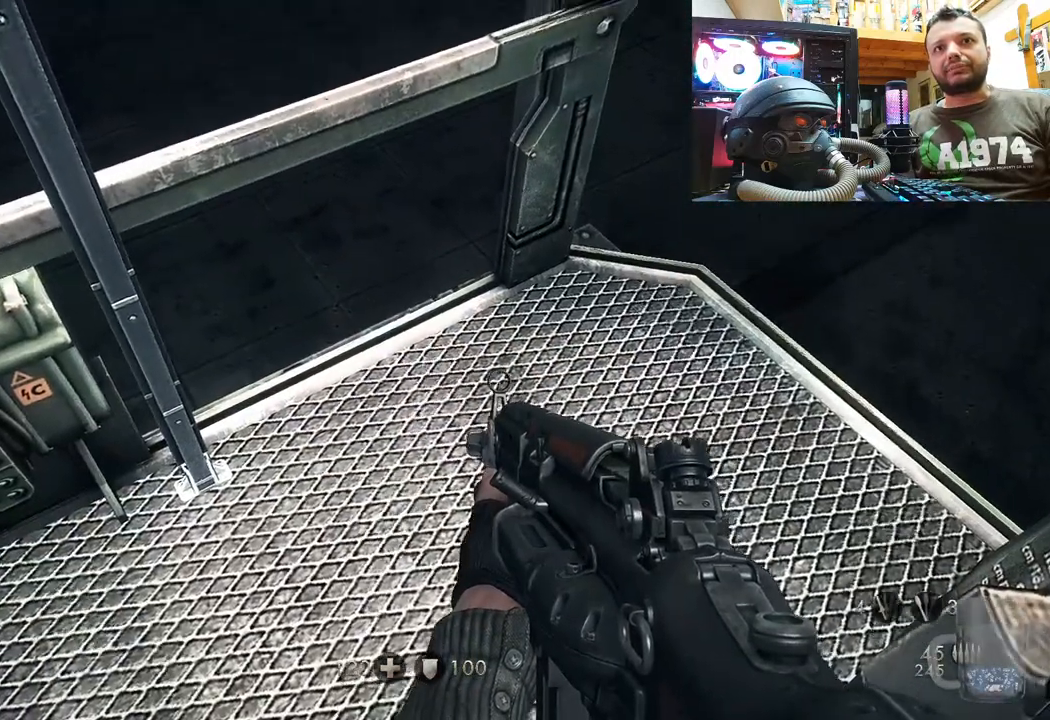
{"buttons": [], "left_stick": "center", "right_stick": "center", "events": [[367, "right_stick", "down-right"], [433, "right_stick", "center"]]}
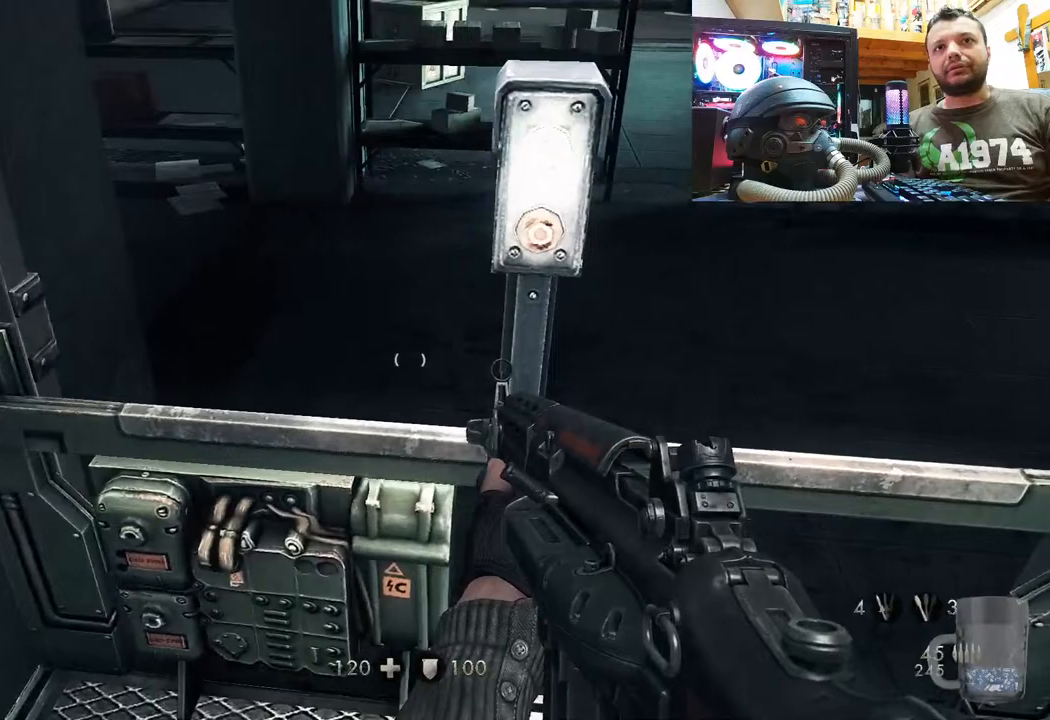
{"buttons": [], "left_stick": "center", "right_stick": "down-left", "events": [[433, "right_stick", "down-left"]]}
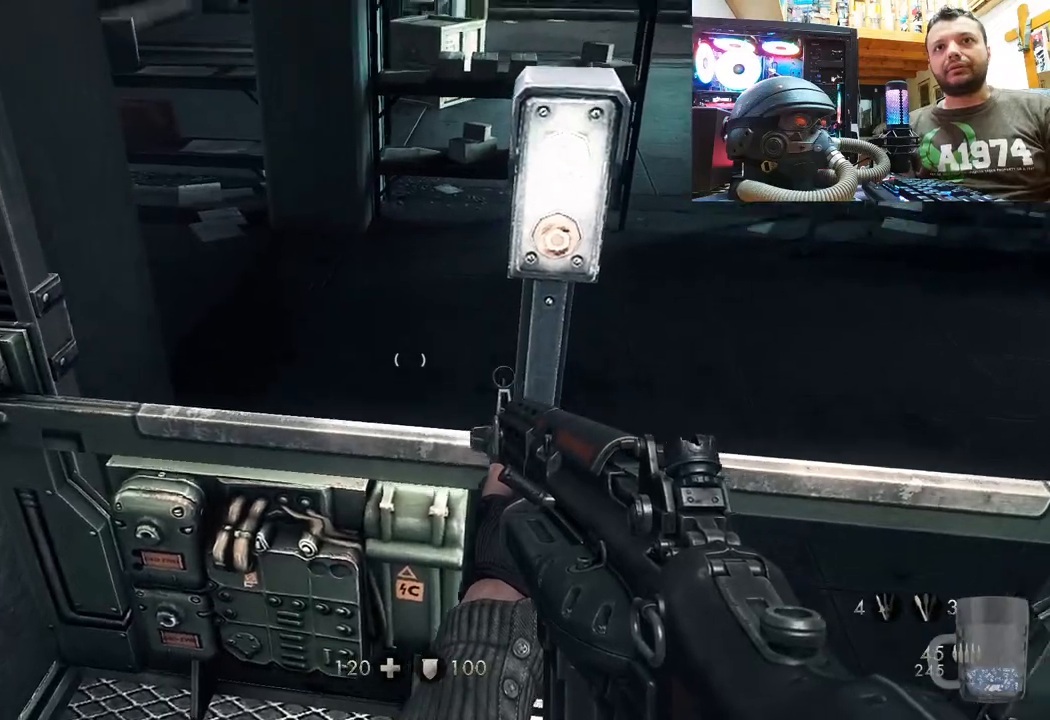
{"buttons": [], "left_stick": "center", "right_stick": "down", "events": [[267, "right_stick", "center"], [417, "right_stick", "down-right"], [467, "right_stick", "down"]]}
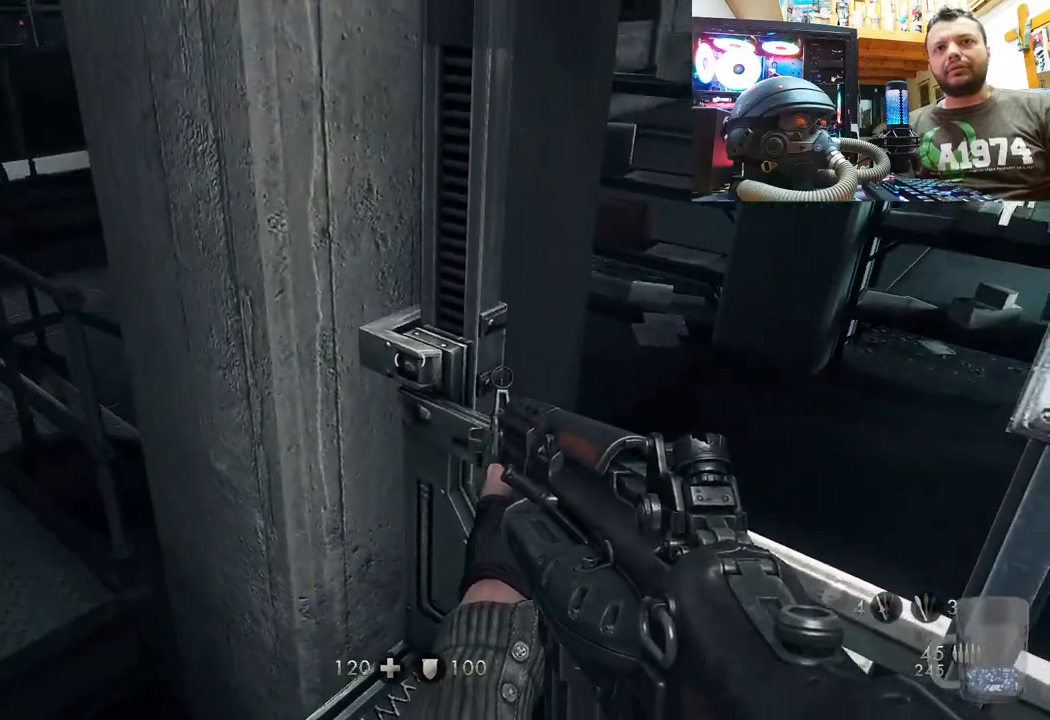
{"buttons": [], "left_stick": "center", "right_stick": "down-right", "events": [[300, "right_stick", "down-right"]]}
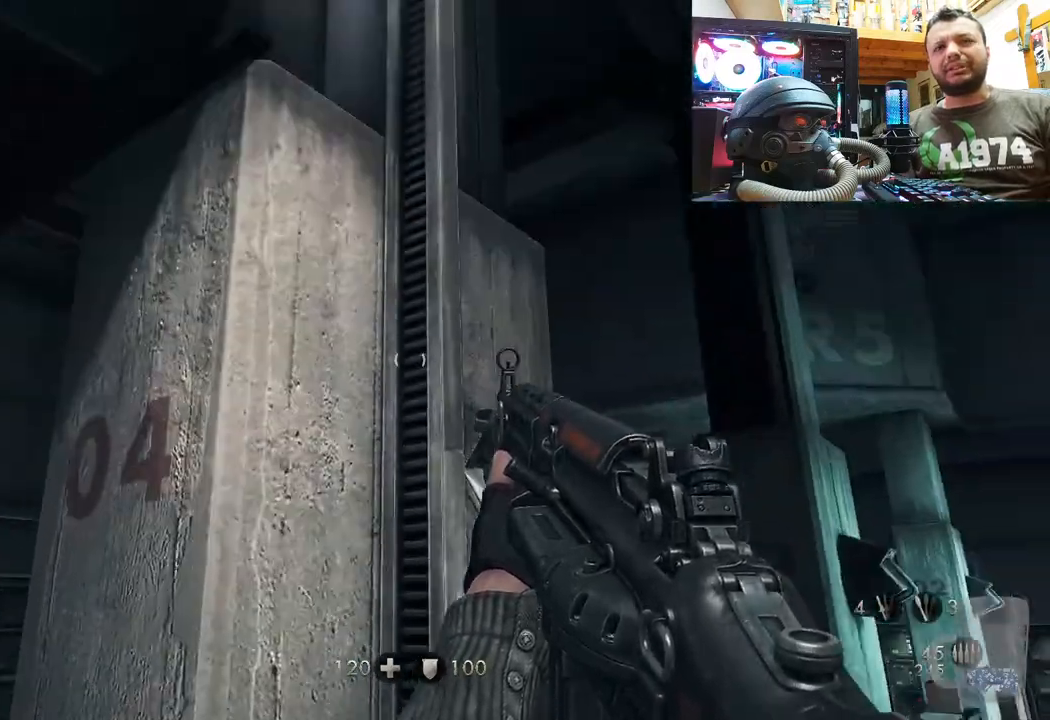
{"buttons": [], "left_stick": "center", "right_stick": "down-right", "events": []}
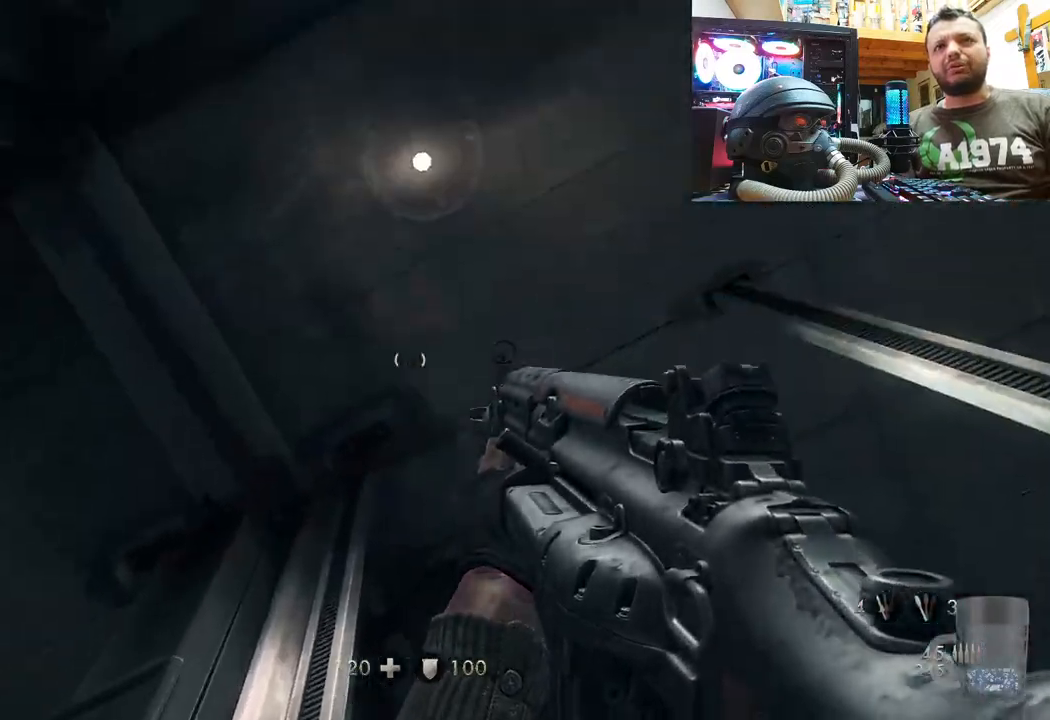
{"buttons": [], "left_stick": "center", "right_stick": "up", "events": [[150, "right_stick", "center"], [317, "right_stick", "up"]]}
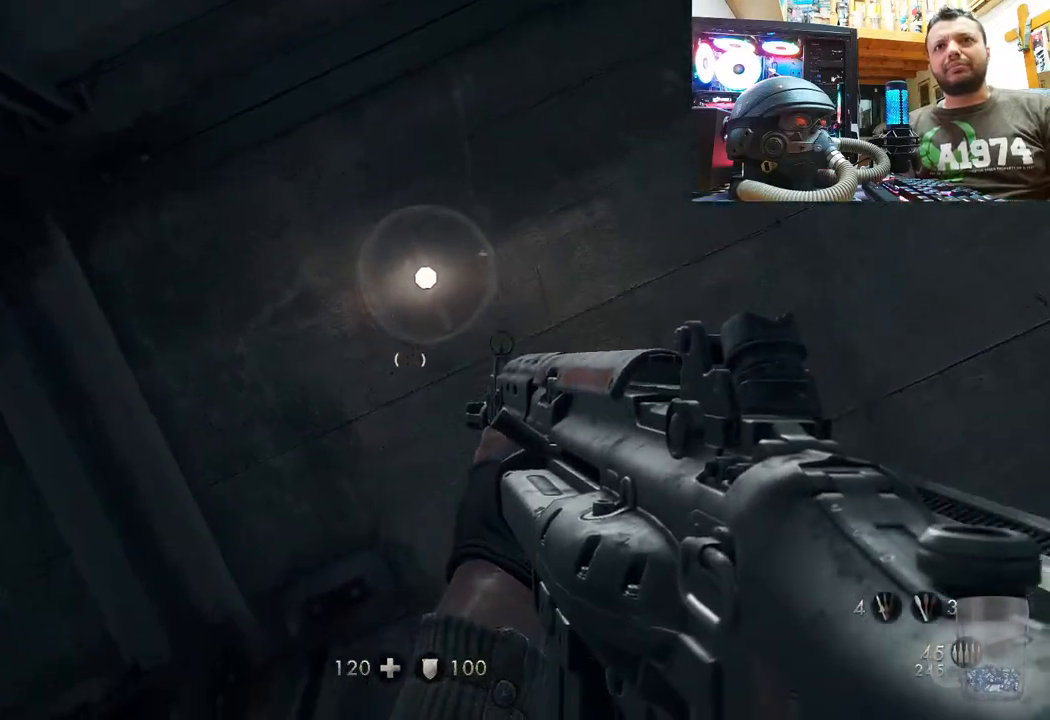
{"buttons": [], "left_stick": "center", "right_stick": "up-left", "events": [[467, "right_stick", "up-left"]]}
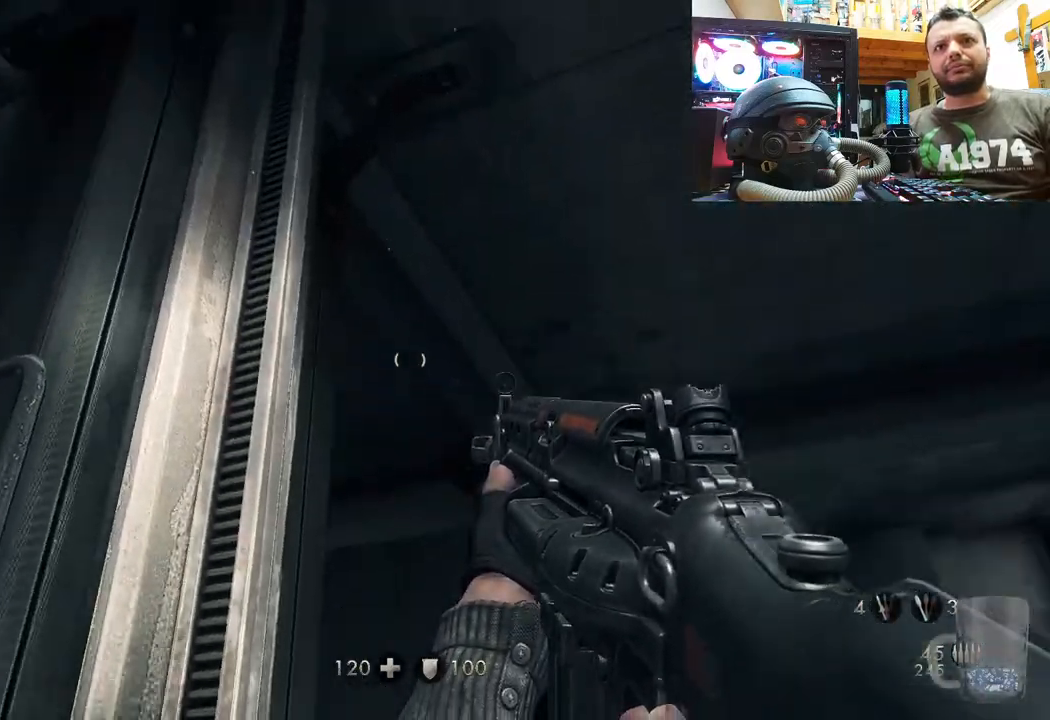
{"buttons": [], "left_stick": "center", "right_stick": "up-left", "events": []}
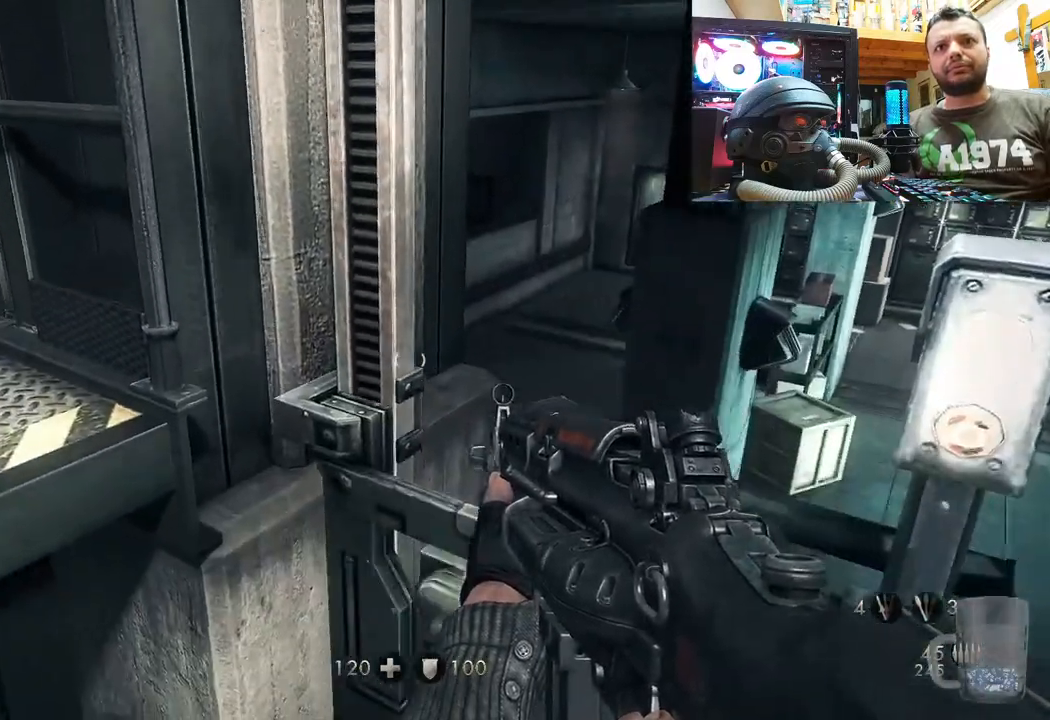
{"buttons": [], "left_stick": "center", "right_stick": "left", "events": [[133, "right_stick", "center"], [317, "right_stick", "left"]]}
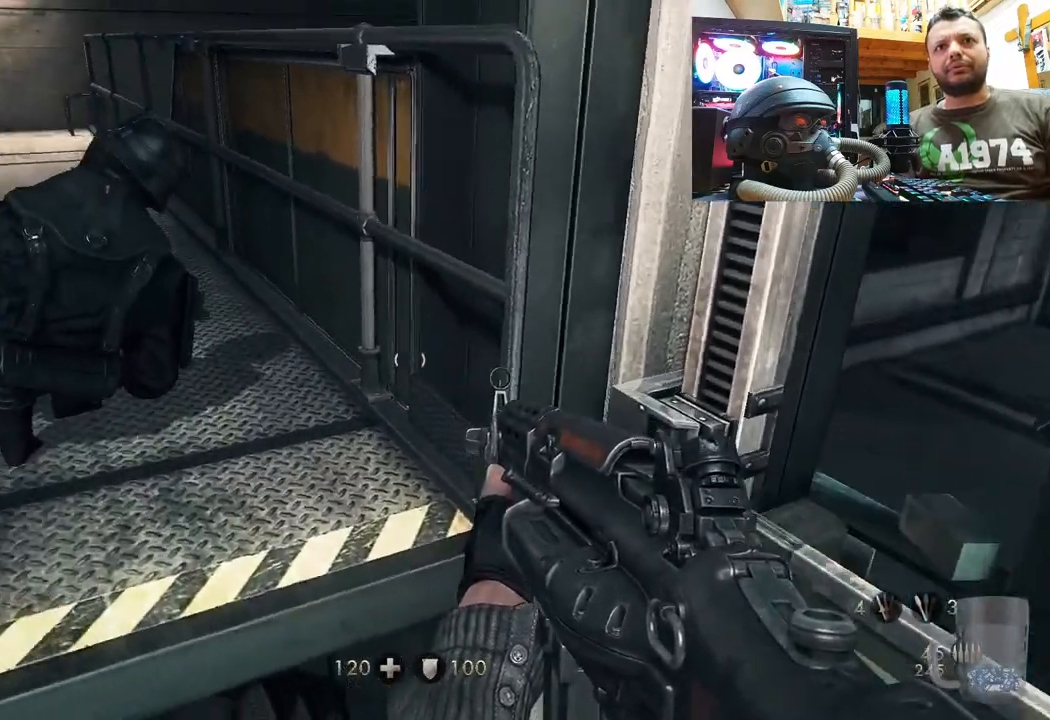
{"buttons": [], "left_stick": "center", "right_stick": "center", "events": [[167, "right_stick", "center"]]}
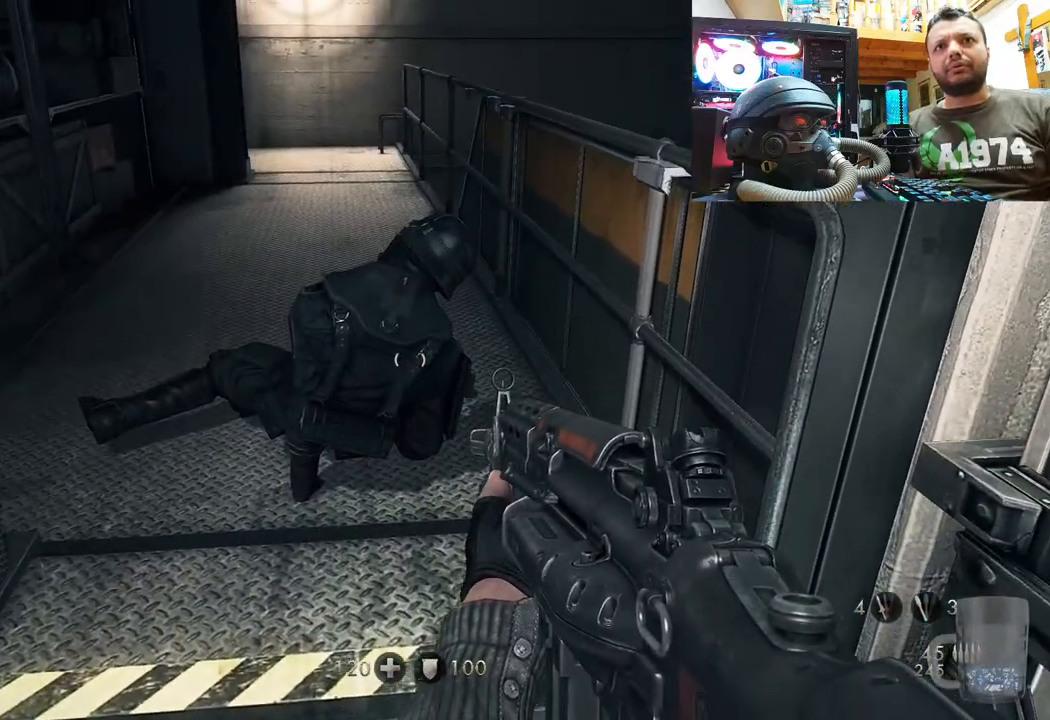
{"buttons": [], "left_stick": "center", "right_stick": "right", "events": [[167, "right_stick", "right"]]}
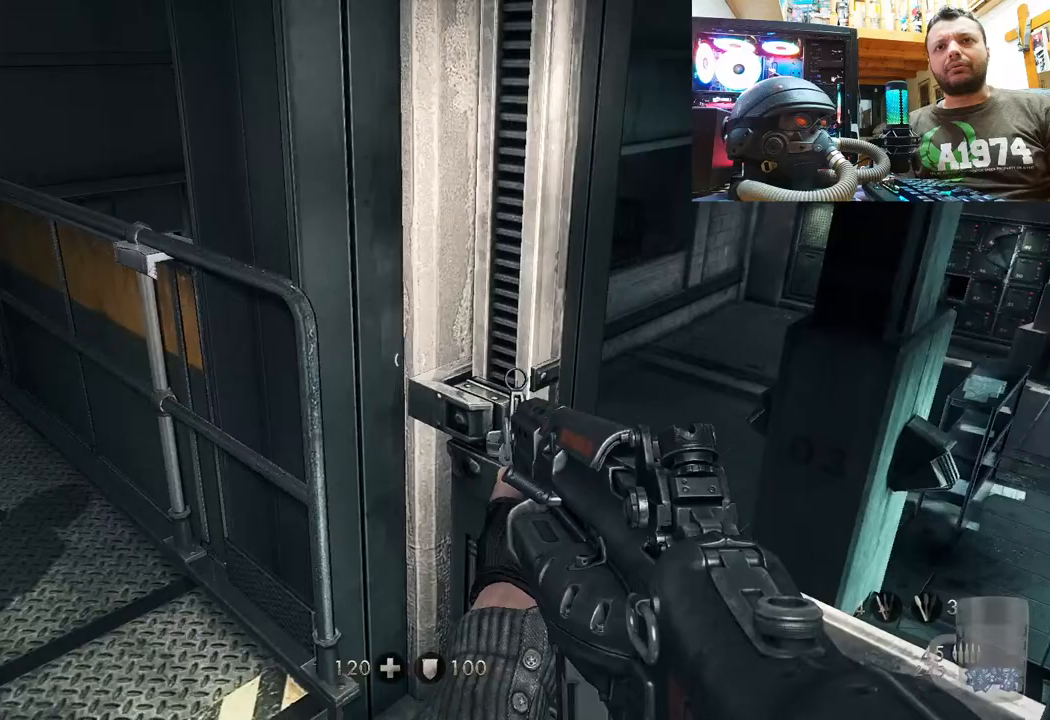
{"buttons": [], "left_stick": "center", "right_stick": "center", "events": [[433, "right_stick", "center"]]}
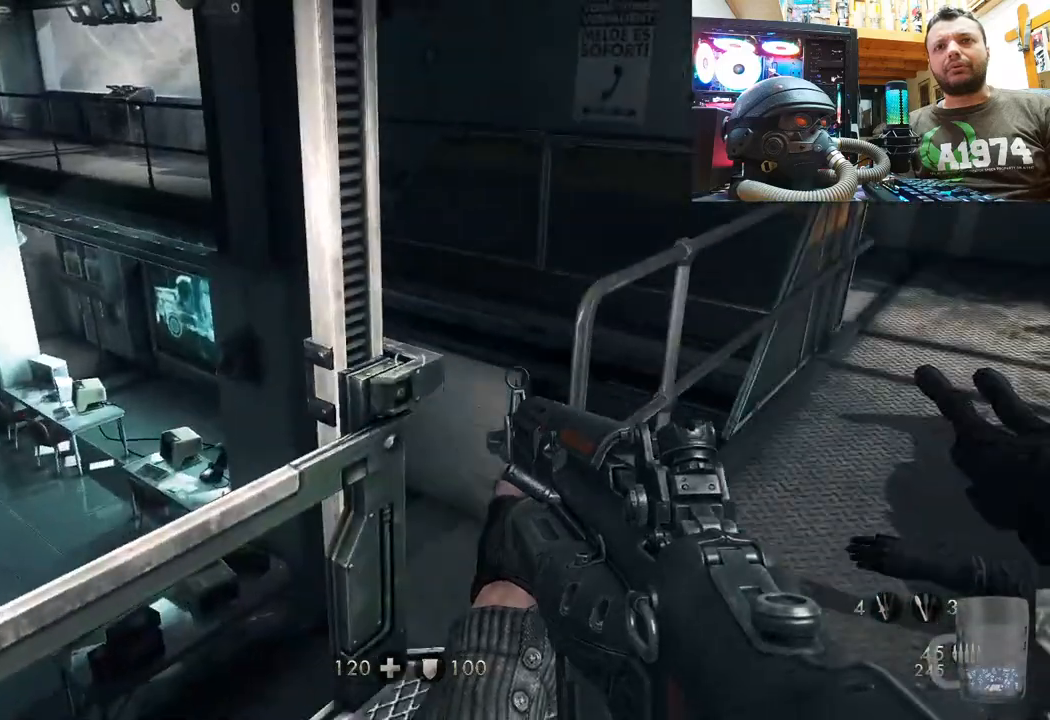
{"buttons": [], "left_stick": "center", "right_stick": "up-right", "events": [[250, "right_stick", "right"], [467, "right_stick", "up-right"]]}
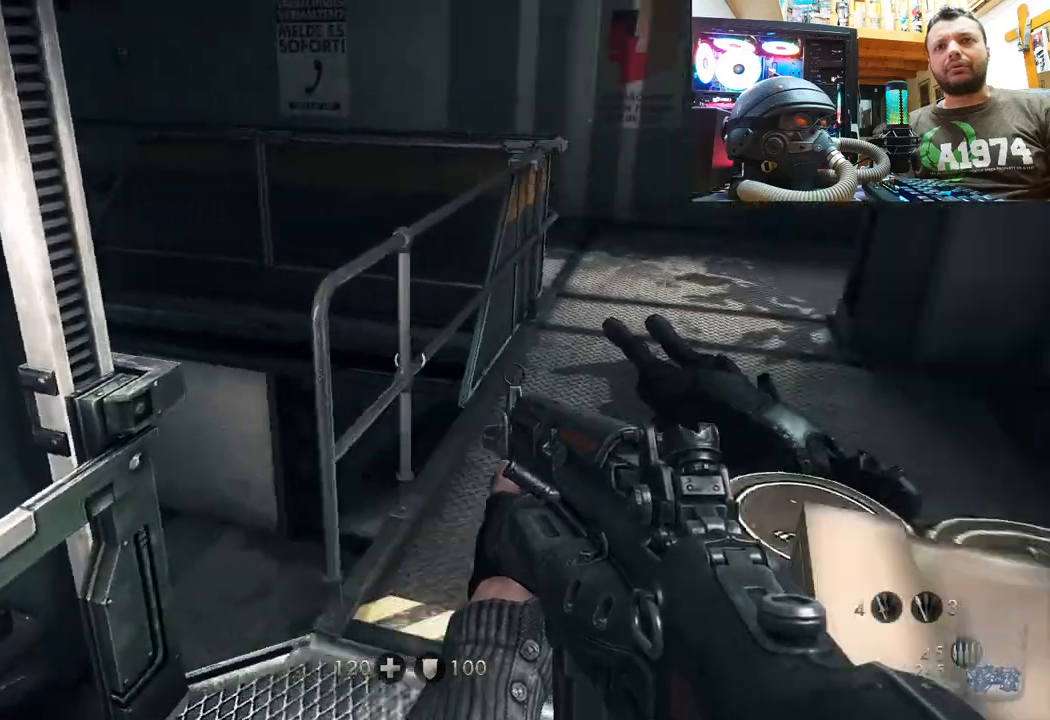
{"buttons": [], "left_stick": "center", "right_stick": "center", "events": [[33, "left_stick", "down"], [133, "right_stick", "up"], [300, "right_stick", "center"], [383, "left_stick", "center"]]}
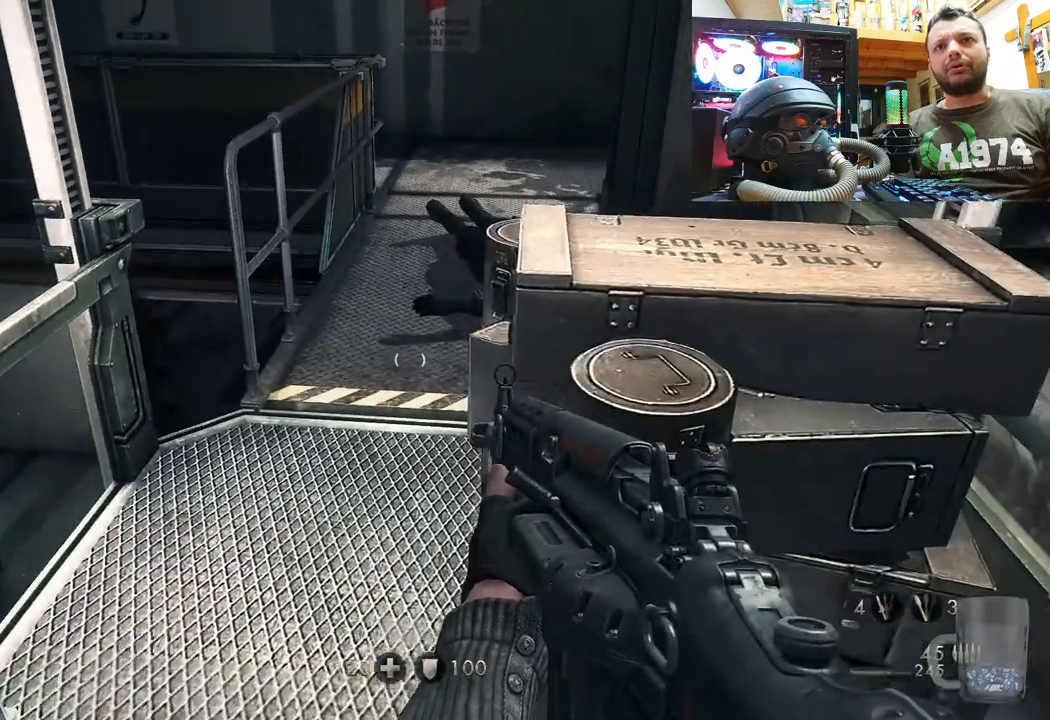
{"buttons": [], "left_stick": "center", "right_stick": "right", "events": [[17, "left_stick", "up"], [333, "right_stick", "right"], [400, "left_stick", "center"]]}
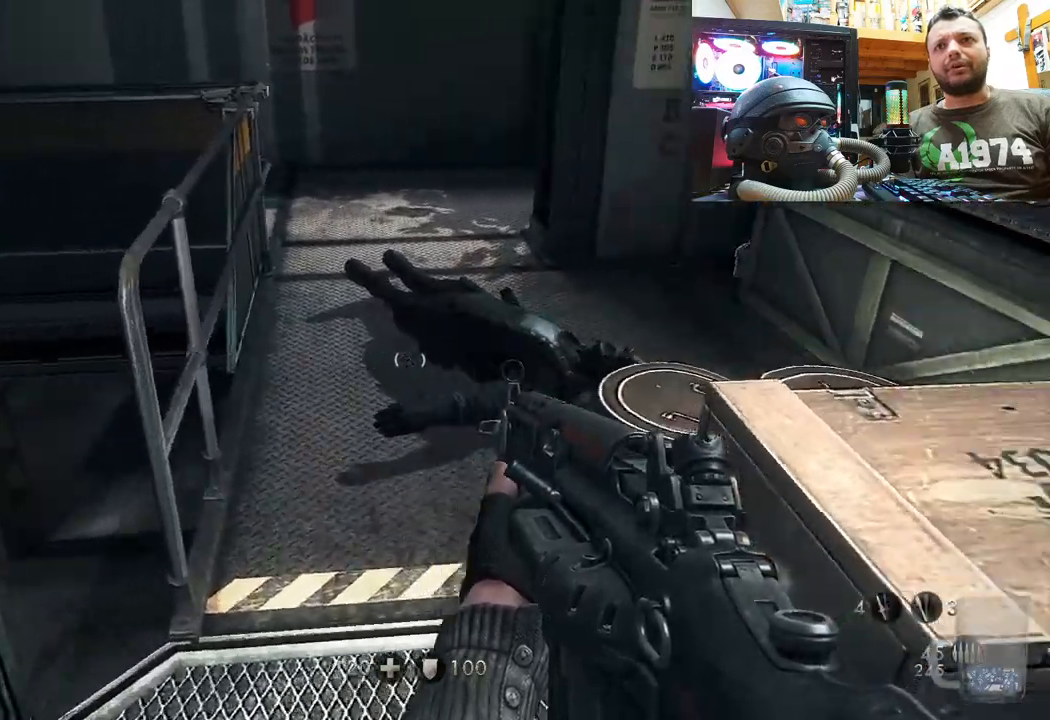
{"buttons": [], "left_stick": "up", "right_stick": "center", "events": [[50, "left_stick", "left"], [50, "right_stick", "down-right"], [150, "right_stick", "center"], [200, "left_stick", "up-left"], [317, "left_stick", "up"]]}
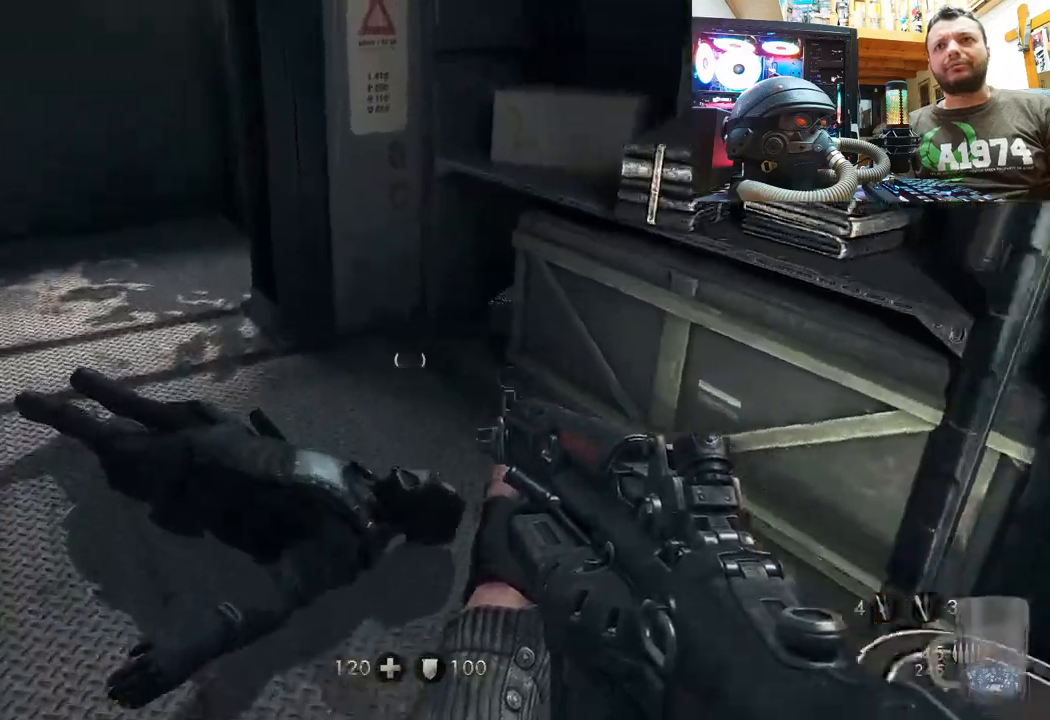
{"buttons": [], "left_stick": "up", "right_stick": "left", "events": [[50, "right_stick", "left"], [333, "right_stick", "center"], [483, "right_stick", "left"]]}
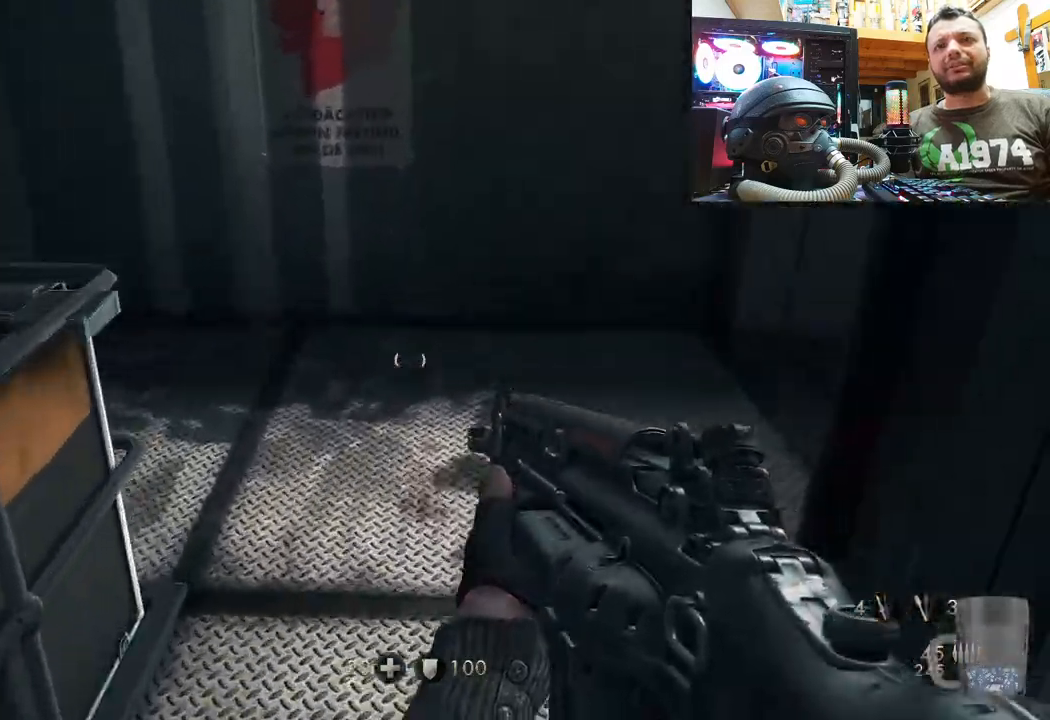
{"buttons": [], "left_stick": "up", "right_stick": "center", "events": [[33, "left_stick", "up-right"], [167, "left_stick", "right"], [317, "right_stick", "down-left"], [350, "left_stick", "up-right"], [483, "left_stick", "up"], [500, "right_stick", "center"]]}
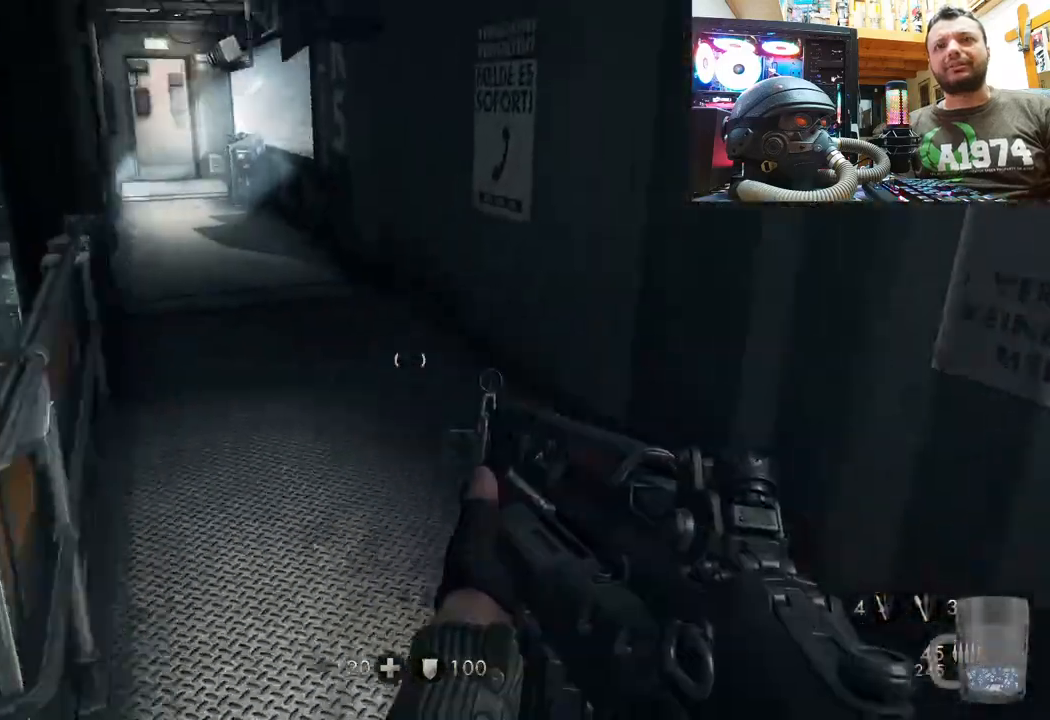
{"buttons": [], "left_stick": "down-right", "right_stick": "center", "events": [[150, "right_stick", "left"], [300, "left_stick", "center"], [433, "right_stick", "center"], [500, "left_stick", "down-right"]]}